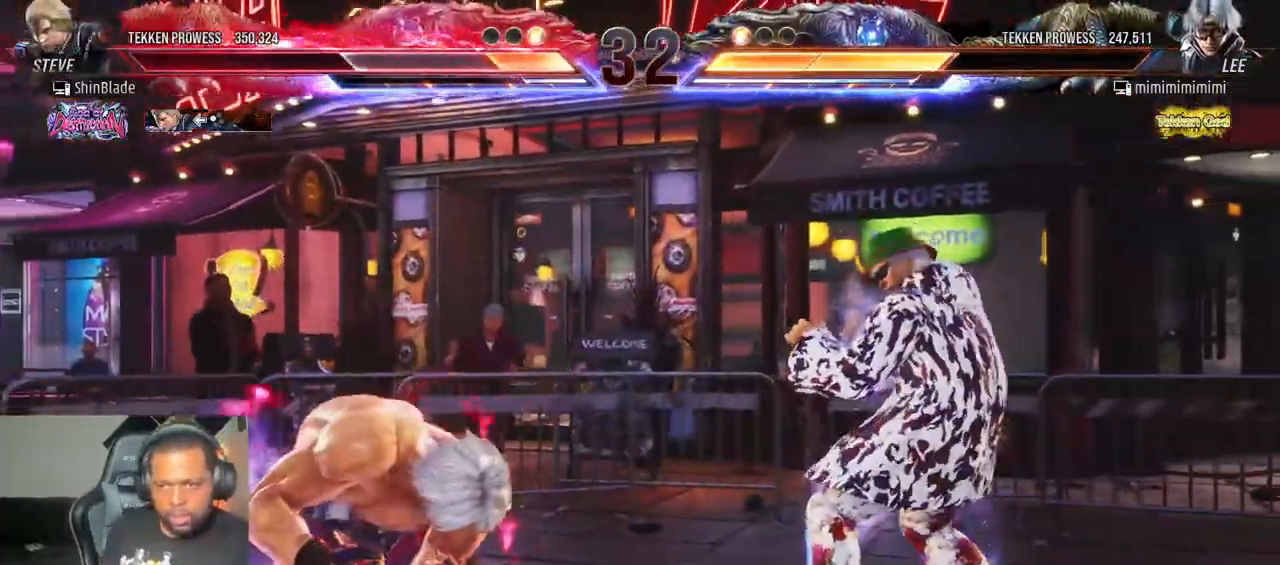
Gameplay with a controller (PlayStation layout); each line is a JSON object with the inputs held at the frame after it (dt_ms = milliseconds from this image to that frame). "events" lists button and stick changes between this image and that frame as [ms after this image, input, new state], when the widget could be followed in between. Not read: L3 R3.
{"dt_ms": 500, "buttons": ["DPAD_RIGHT"], "left_stick": "center", "right_stick": "center"}
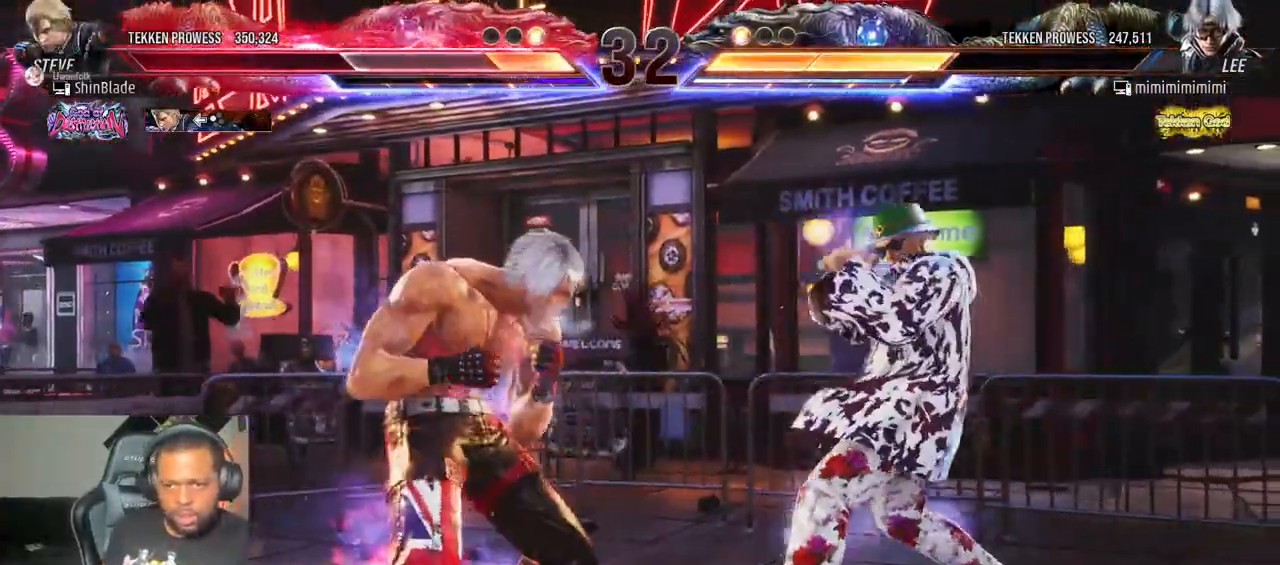
{"dt_ms": 1000, "buttons": [], "left_stick": "center", "right_stick": "center"}
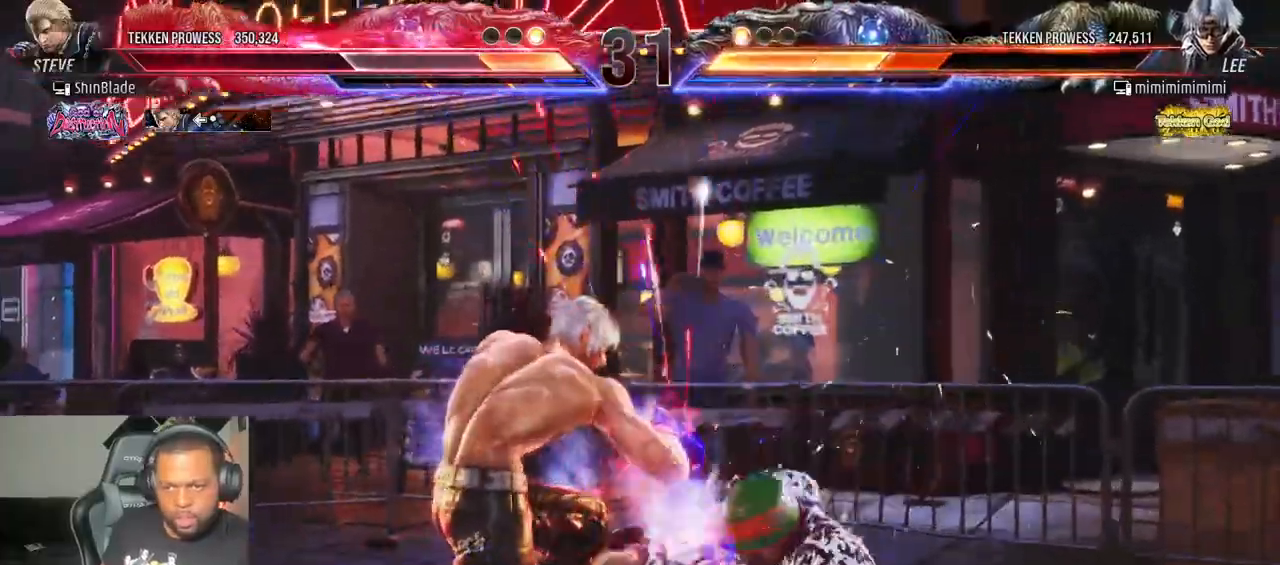
{"dt_ms": 500, "buttons": ["DPAD_LEFT"], "left_stick": "center", "right_stick": "center", "events": [[50, "DPAD_RIGHT", "down"], [50, "DPAD_UP", "down"], [83, "CROSS", "down"], [217, "DPAD_RIGHT", "up"], [217, "DPAD_UP", "up"], [233, "CROSS", "up"], [233, "right_stick", "down"], [333, "DPAD_LEFT", "down"], [483, "right_stick", "center"]]}
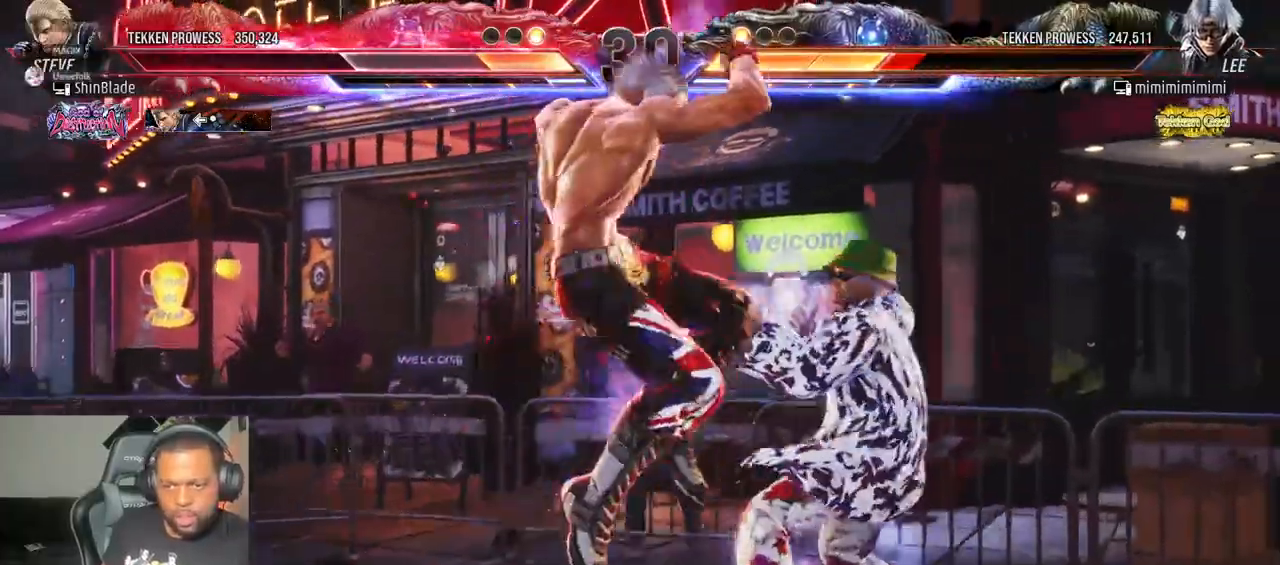
{"dt_ms": 500, "buttons": ["DPAD_LEFT"], "left_stick": "center", "right_stick": "center", "events": []}
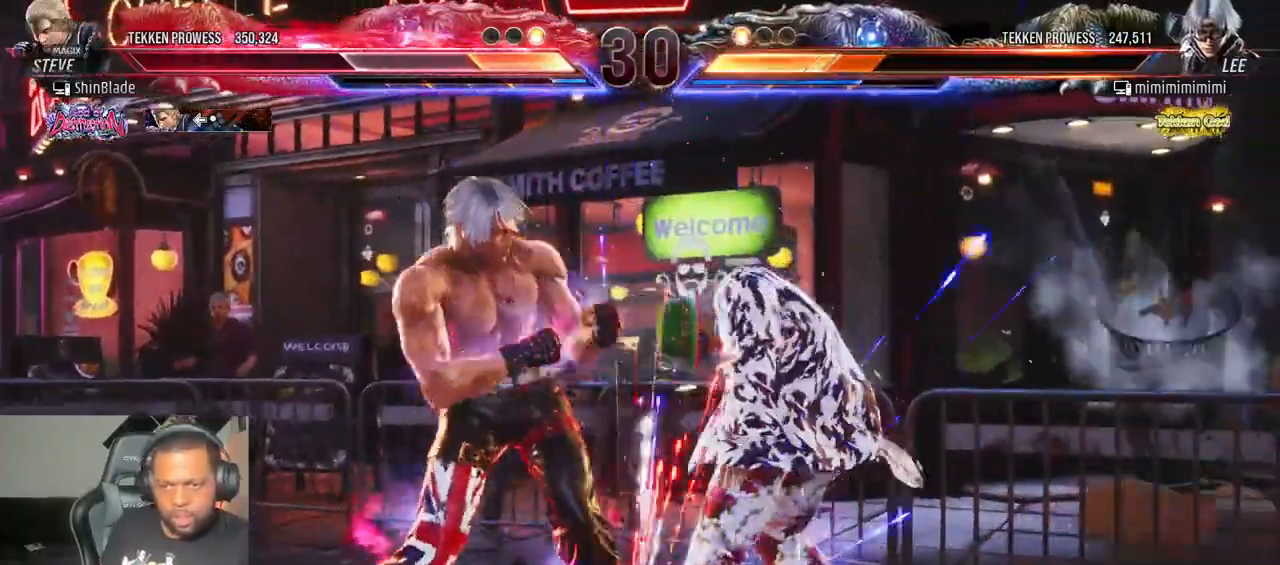
{"dt_ms": 500, "buttons": ["SQUARE", "DPAD_LEFT"], "left_stick": "center", "right_stick": "center"}
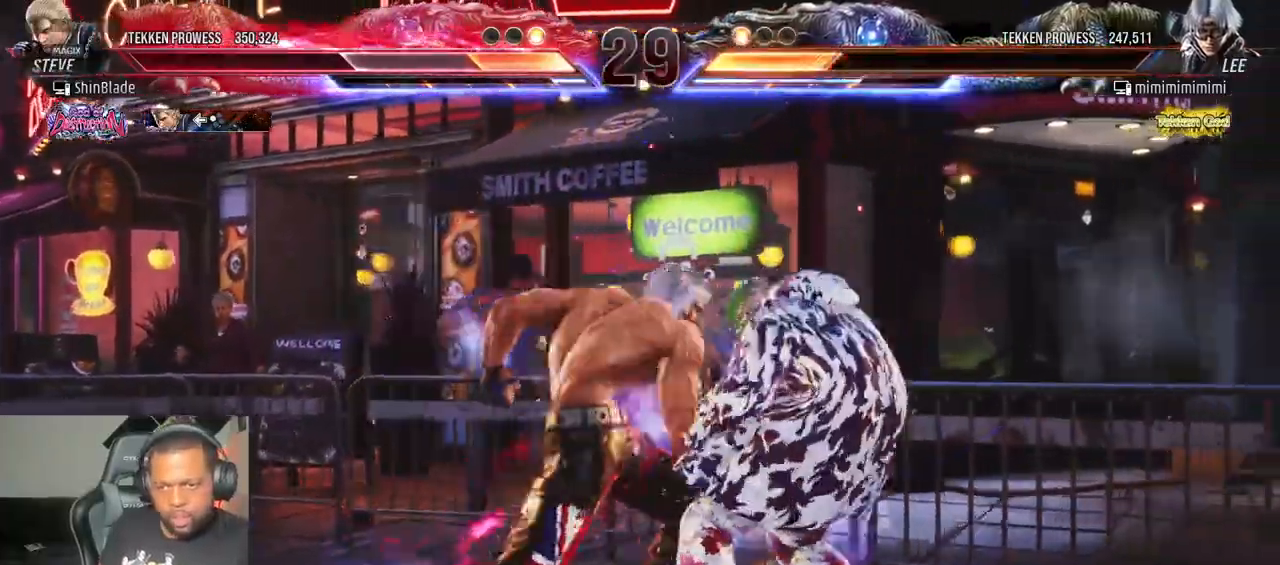
{"dt_ms": 500, "buttons": ["TRIANGLE", "DPAD_LEFT"], "left_stick": "center", "right_stick": "center", "events": [[200, "SQUARE", "up"], [350, "TRIANGLE", "down"], [433, "TRIANGLE", "up"], [500, "TRIANGLE", "down"]]}
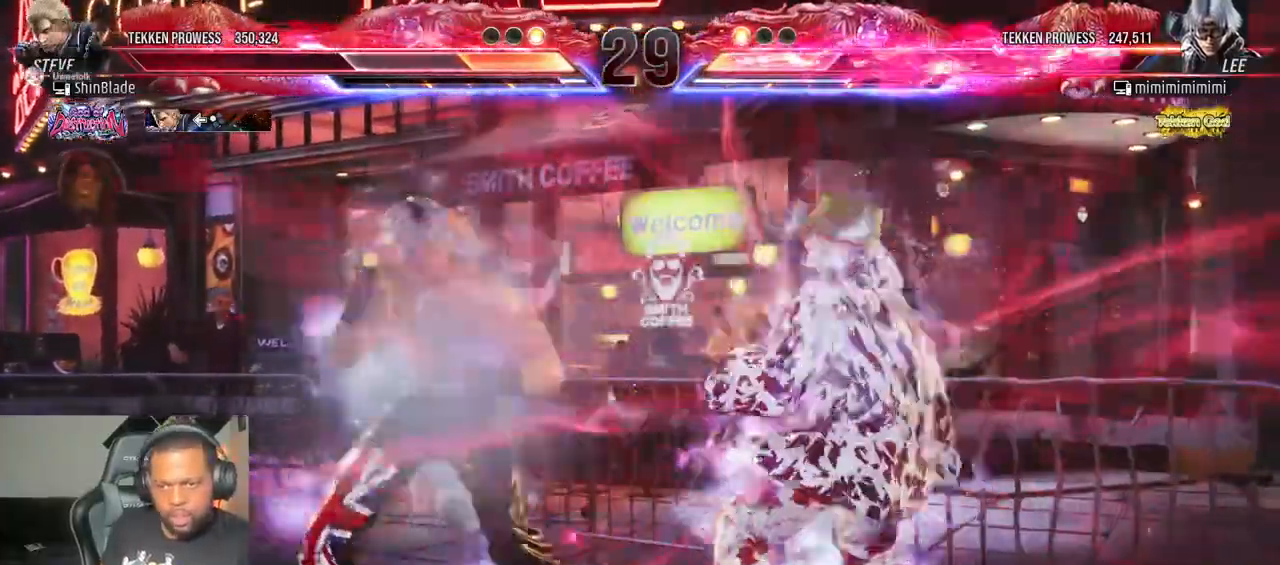
{"dt_ms": 500, "buttons": ["DPAD_LEFT"], "left_stick": "center", "right_stick": "center", "events": [[50, "SQUARE", "down"], [83, "TRIANGLE", "up"], [150, "TRIANGLE", "down"], [183, "SQUARE", "up"], [233, "SQUARE", "down"], [333, "SQUARE", "up"], [400, "DPAD_LEFT", "up"], [417, "TRIANGLE", "up"], [500, "DPAD_LEFT", "down"]]}
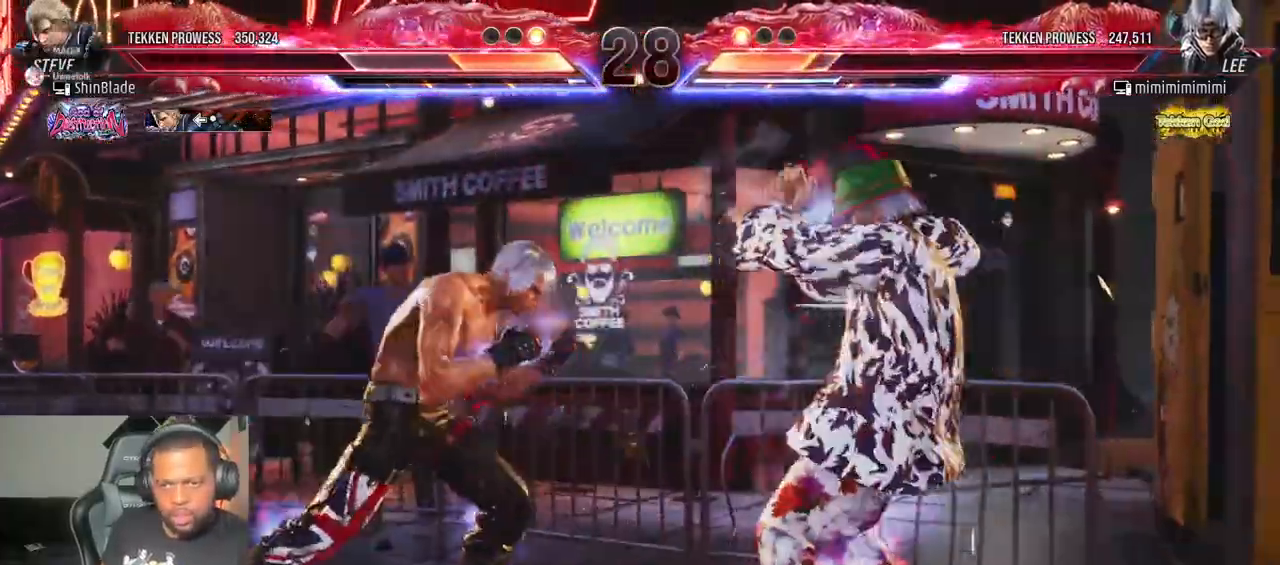
{"dt_ms": 500, "buttons": ["DPAD_DOWN", "DPAD_LEFT"], "left_stick": "center", "right_stick": "center", "events": [[83, "DPAD_LEFT", "up"], [150, "DPAD_LEFT", "down"], [500, "DPAD_DOWN", "down"]]}
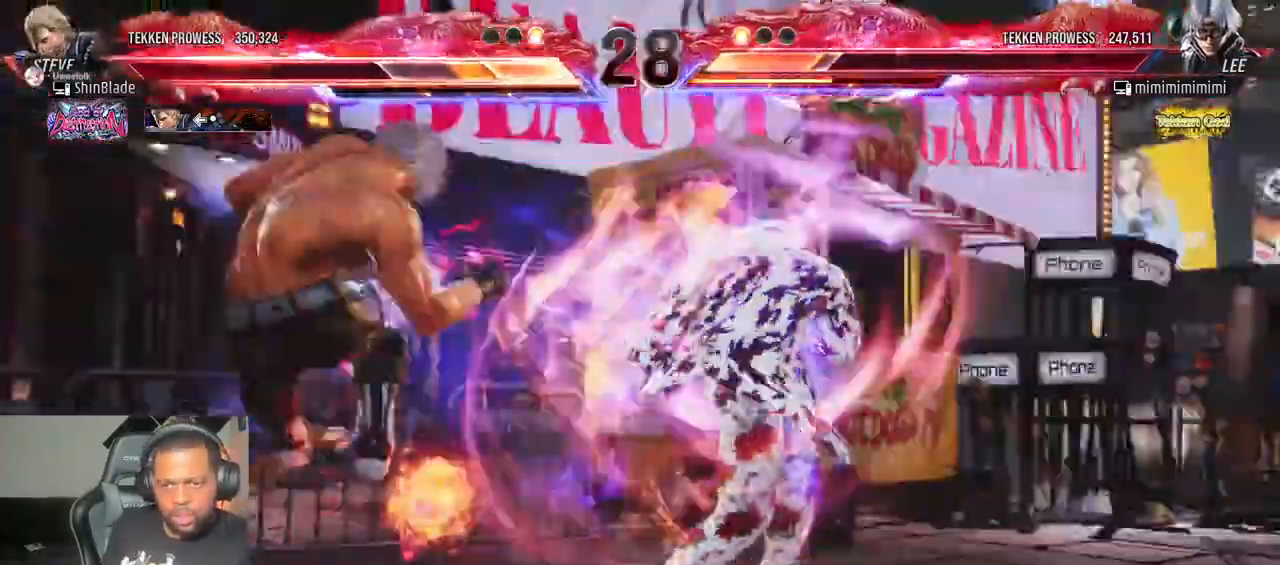
{"dt_ms": 1000, "buttons": ["CIRCLE", "DPAD_LEFT"], "left_stick": "center", "right_stick": "center"}
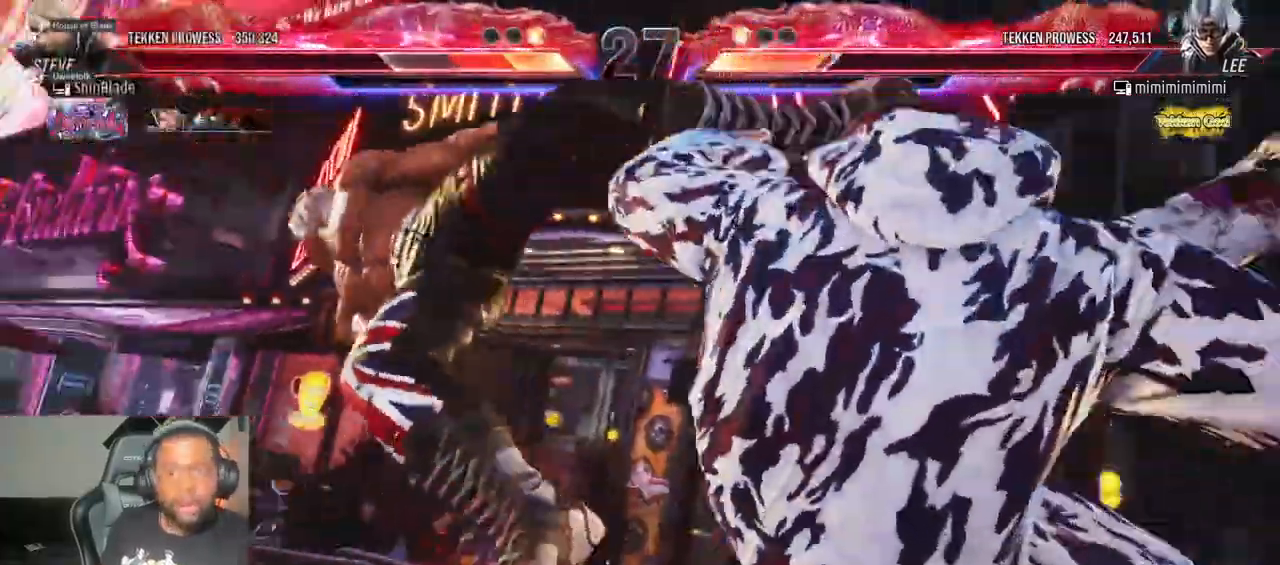
{"dt_ms": 500, "buttons": ["CIRCLE", "DPAD_LEFT"], "left_stick": "center", "right_stick": "up"}
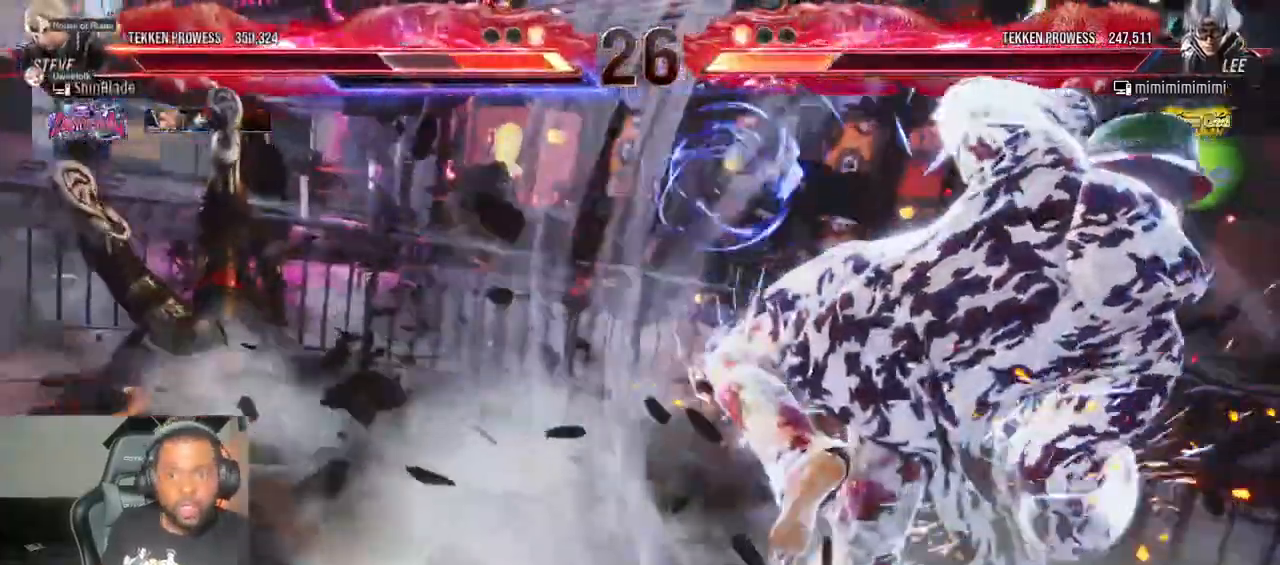
{"dt_ms": 1000, "buttons": ["DPAD_LEFT"], "left_stick": "center", "right_stick": "center"}
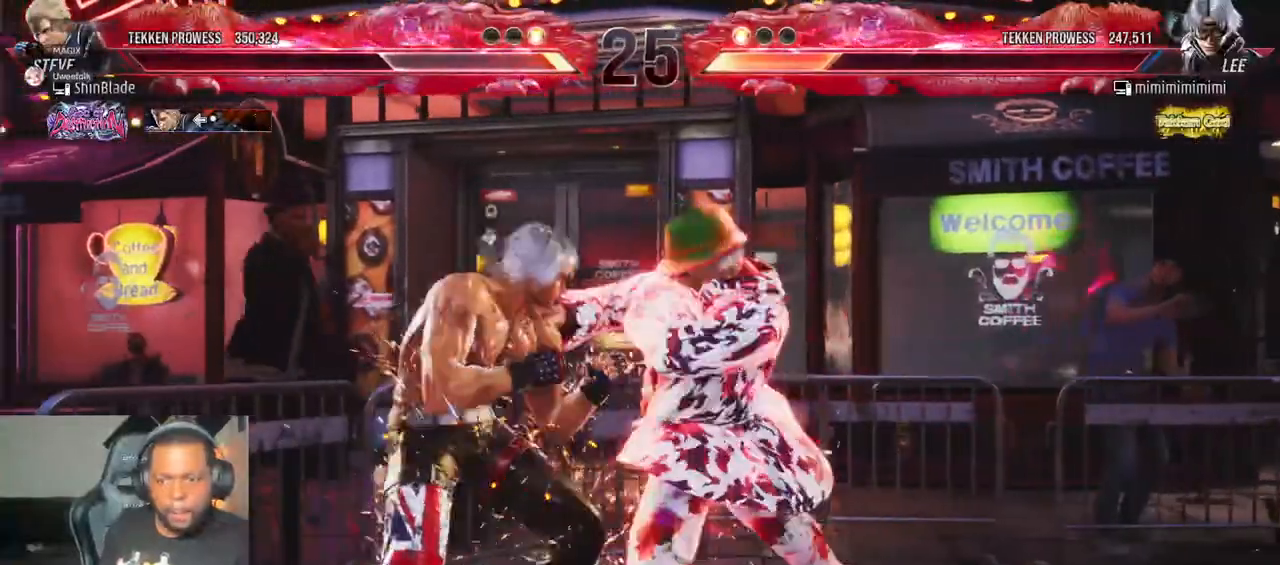
{"dt_ms": 500, "buttons": [], "left_stick": "center", "right_stick": "center"}